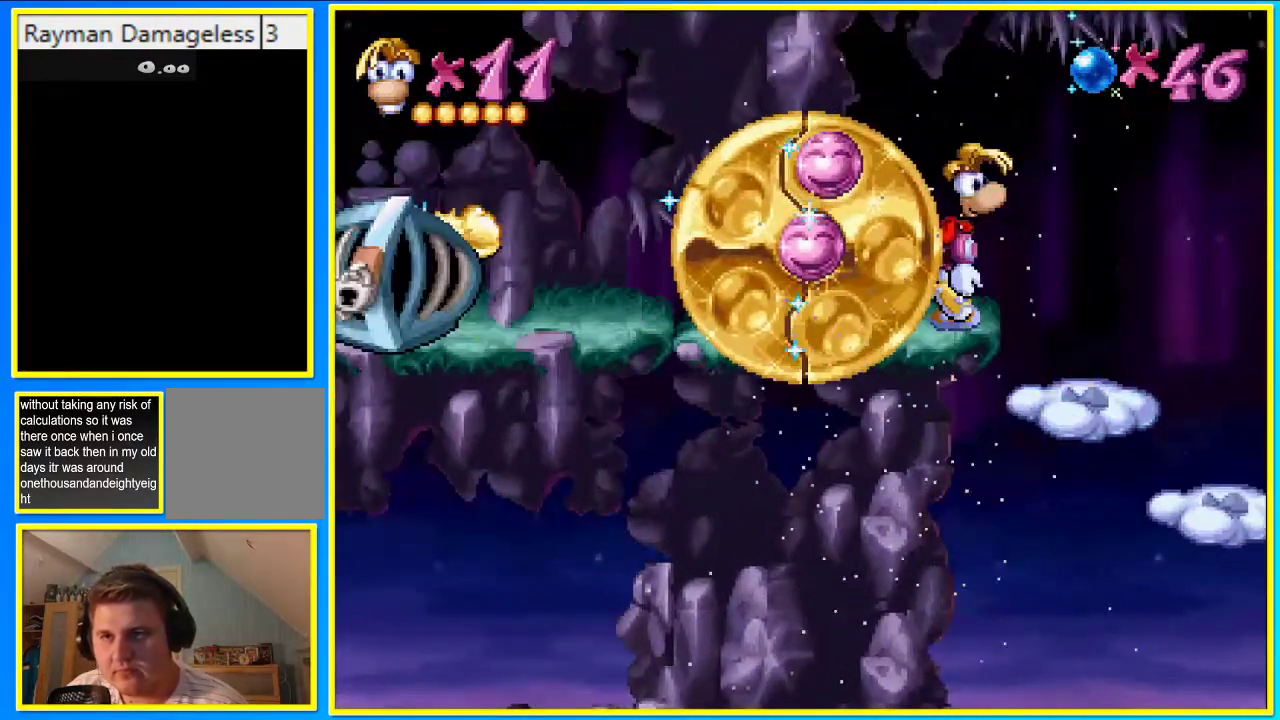
Gameplay with a controller (PlayStation layout); each line is a JSON object with the inputs held at the frame after it. "events" lists button and stick changes between this image and that frame as [ms after this image, input, new state], when the widget could be followed in between. Not read: L3 R3.
{"buttons": ["DPAD_RIGHT"], "left_stick": "center", "right_stick": "center", "events": []}
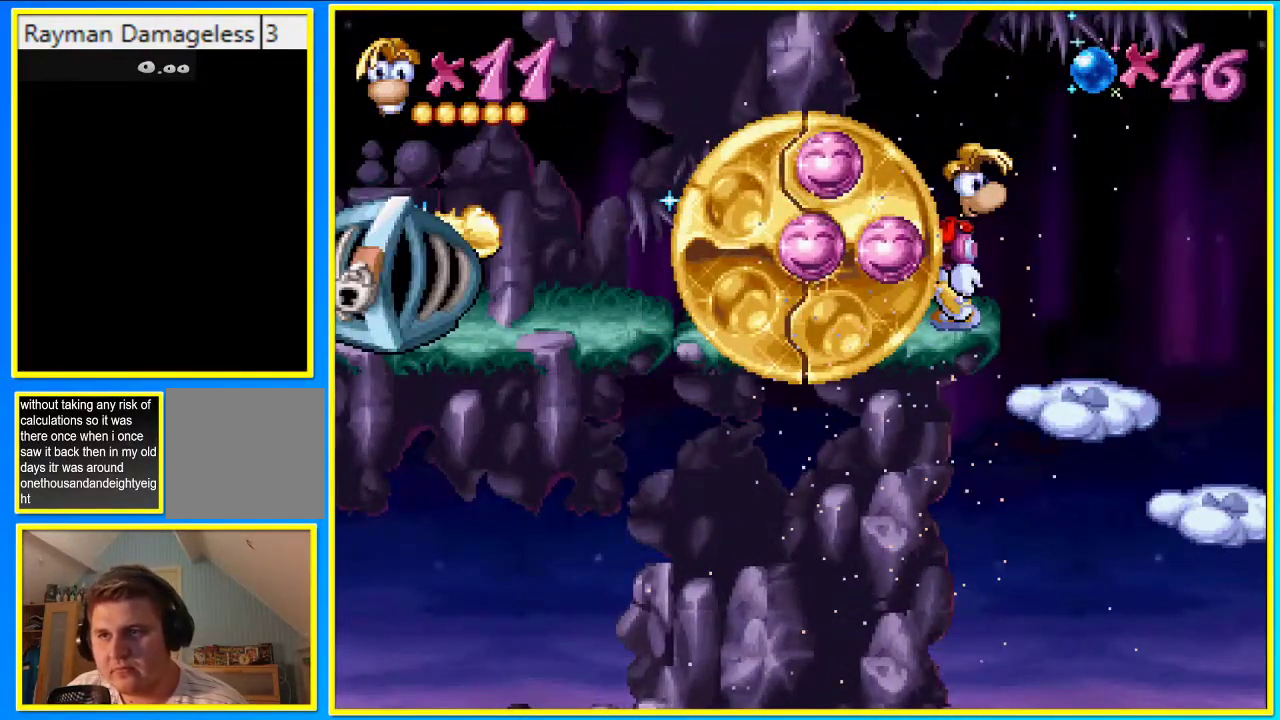
{"buttons": ["DPAD_RIGHT"], "left_stick": "center", "right_stick": "center", "events": []}
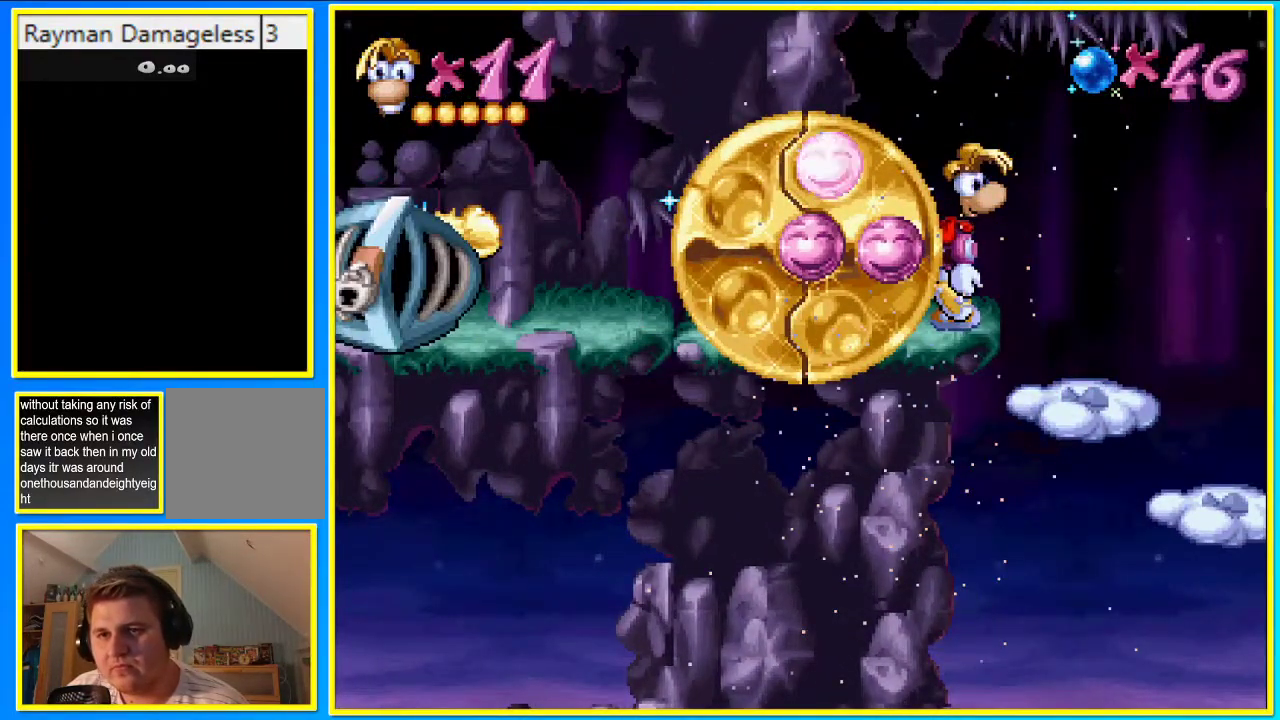
{"buttons": ["DPAD_RIGHT"], "left_stick": "center", "right_stick": "center", "events": []}
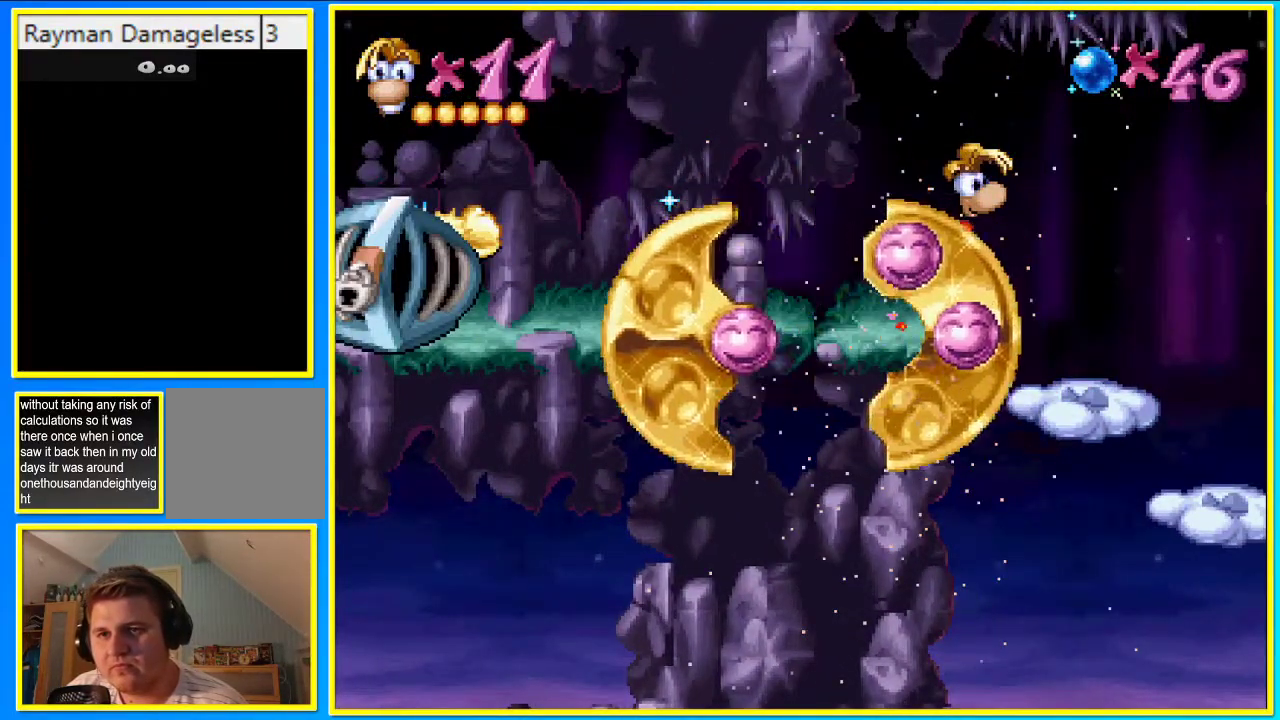
{"buttons": ["DPAD_RIGHT"], "left_stick": "center", "right_stick": "center", "events": []}
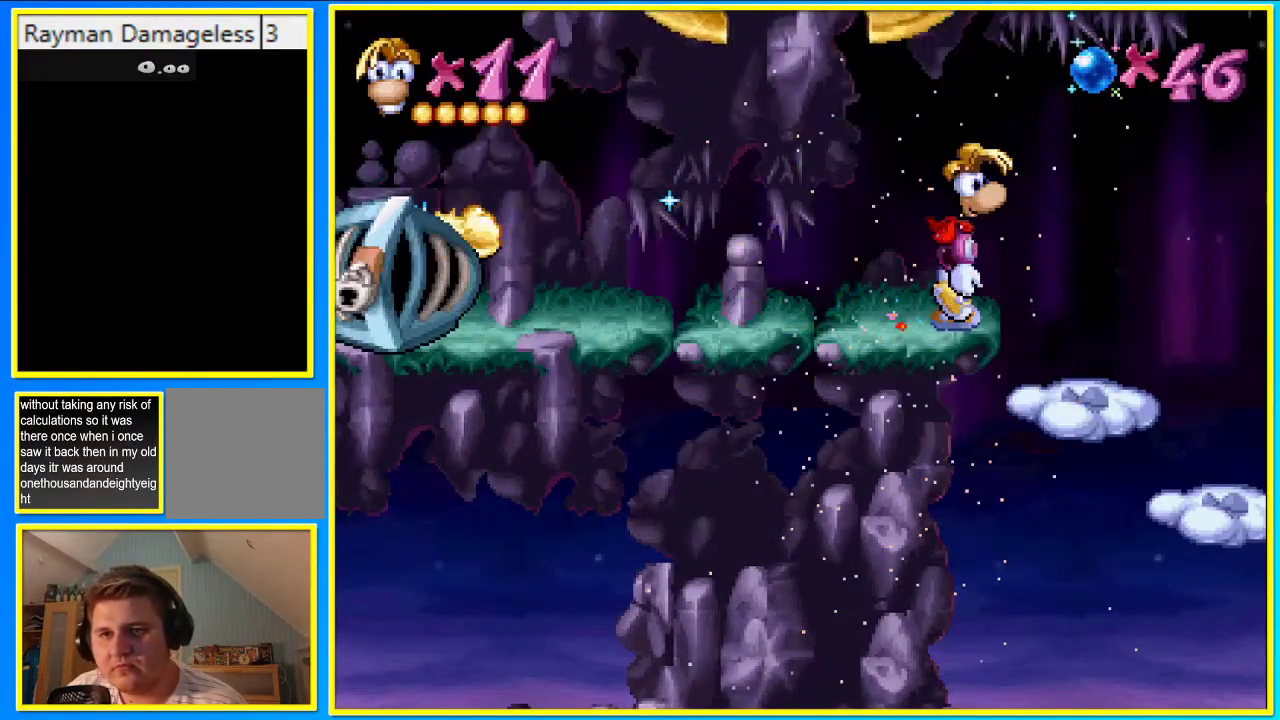
{"buttons": ["DPAD_RIGHT"], "left_stick": "center", "right_stick": "center", "events": []}
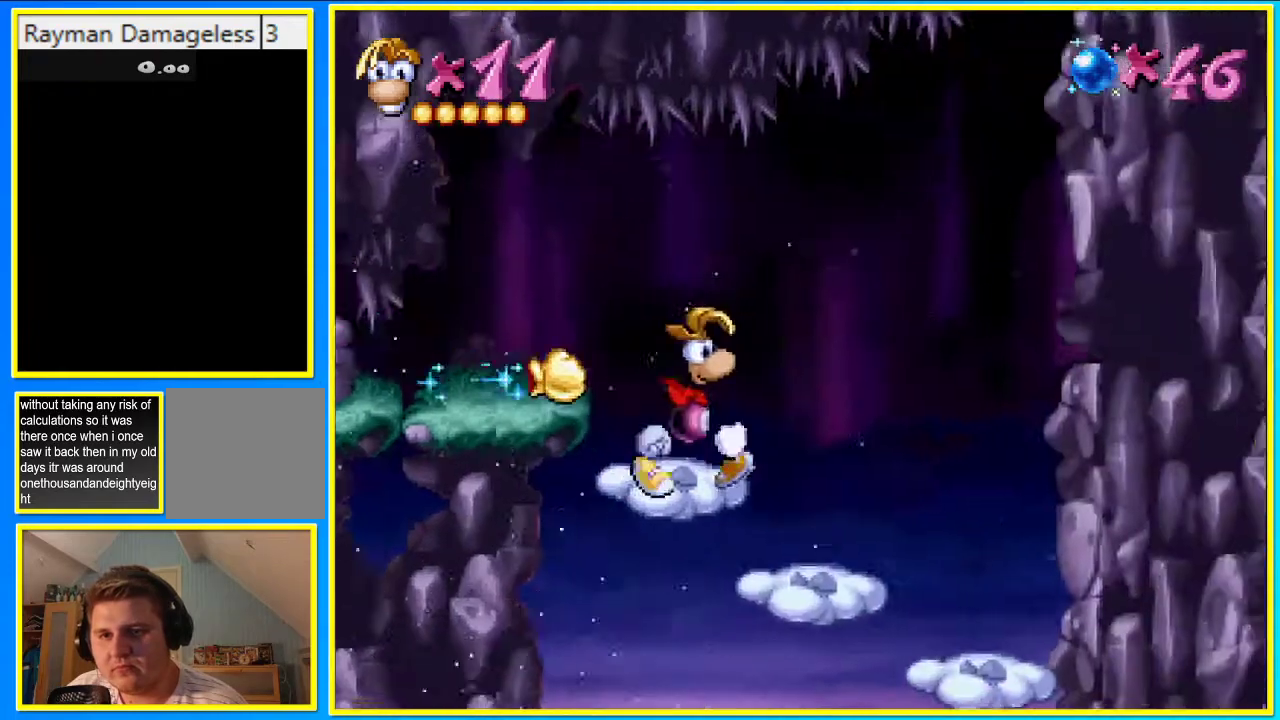
{"buttons": ["DPAD_RIGHT"], "left_stick": "center", "right_stick": "center", "events": []}
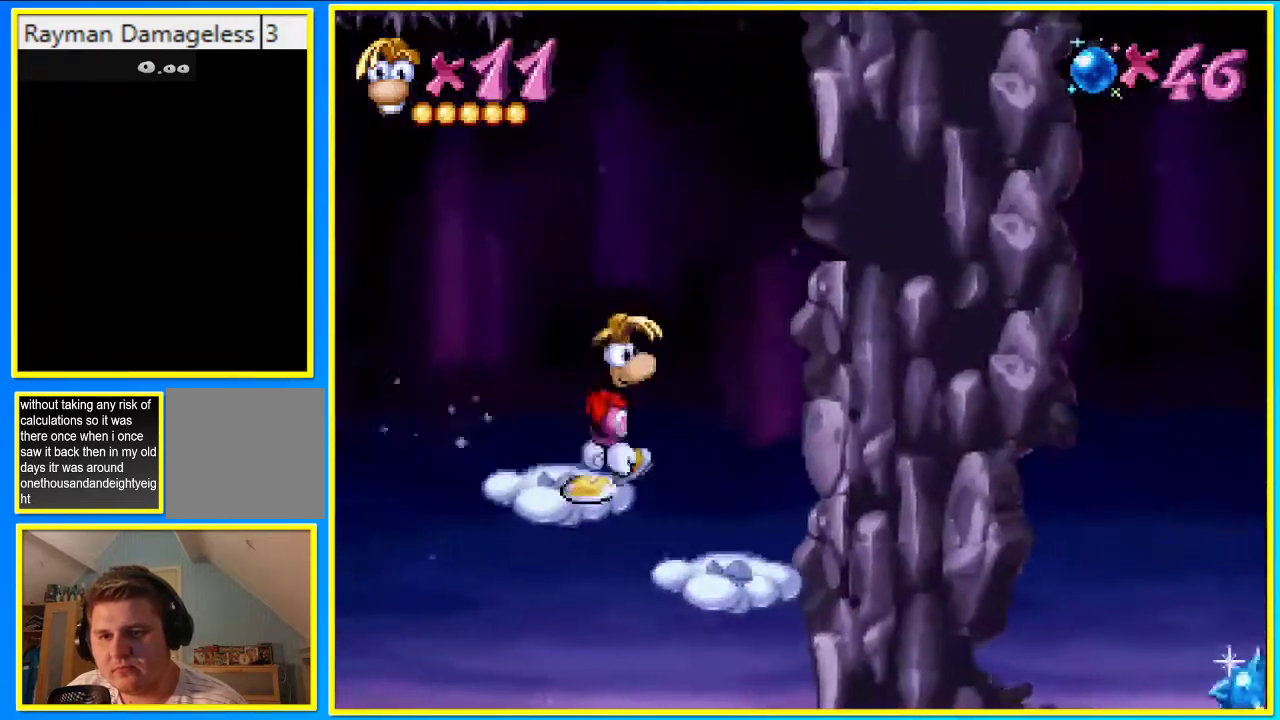
{"buttons": ["DPAD_RIGHT"], "left_stick": "center", "right_stick": "center", "events": []}
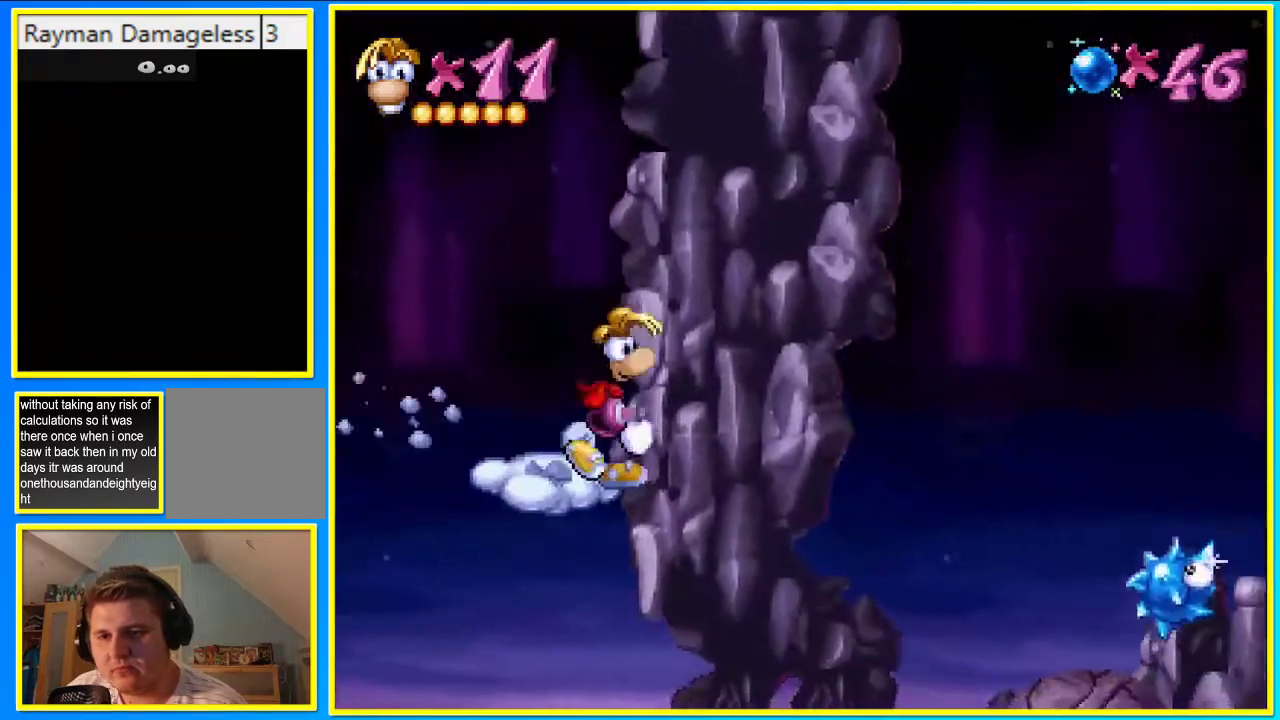
{"buttons": ["DPAD_RIGHT"], "left_stick": "center", "right_stick": "center", "events": []}
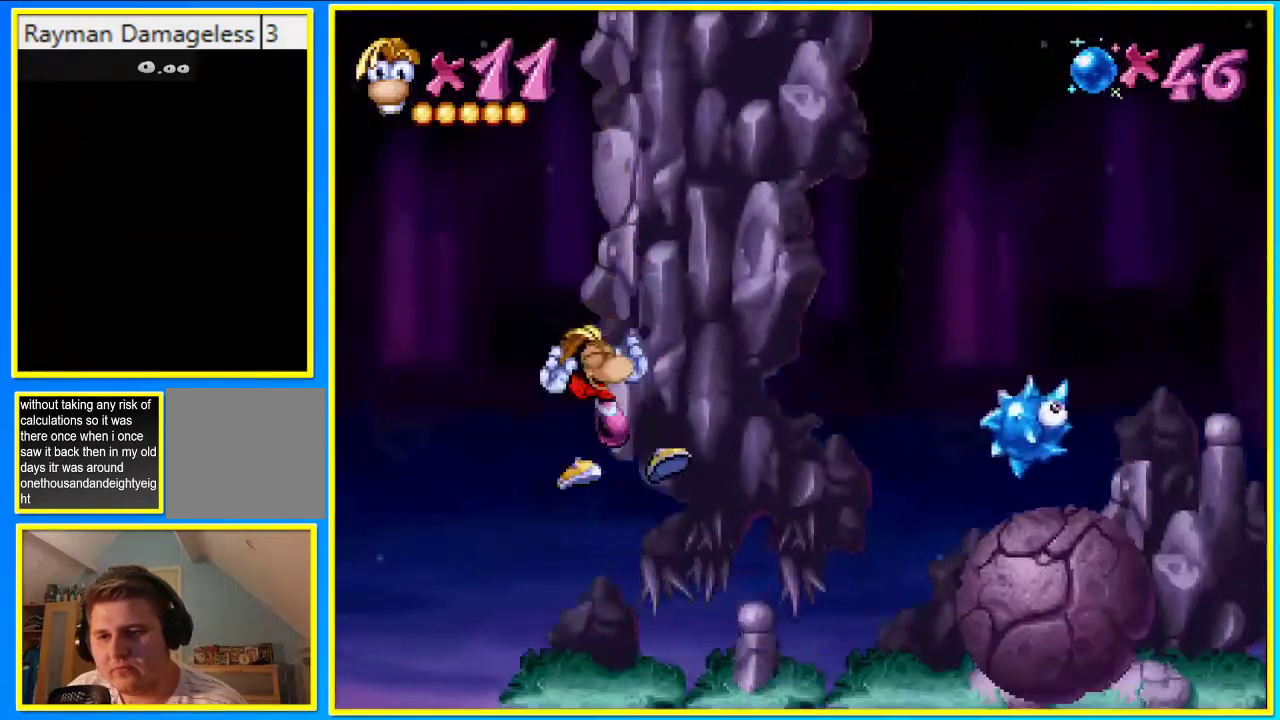
{"buttons": ["R1", "DPAD_RIGHT"], "left_stick": "center", "right_stick": "center", "events": [[201, "R1", "down"]]}
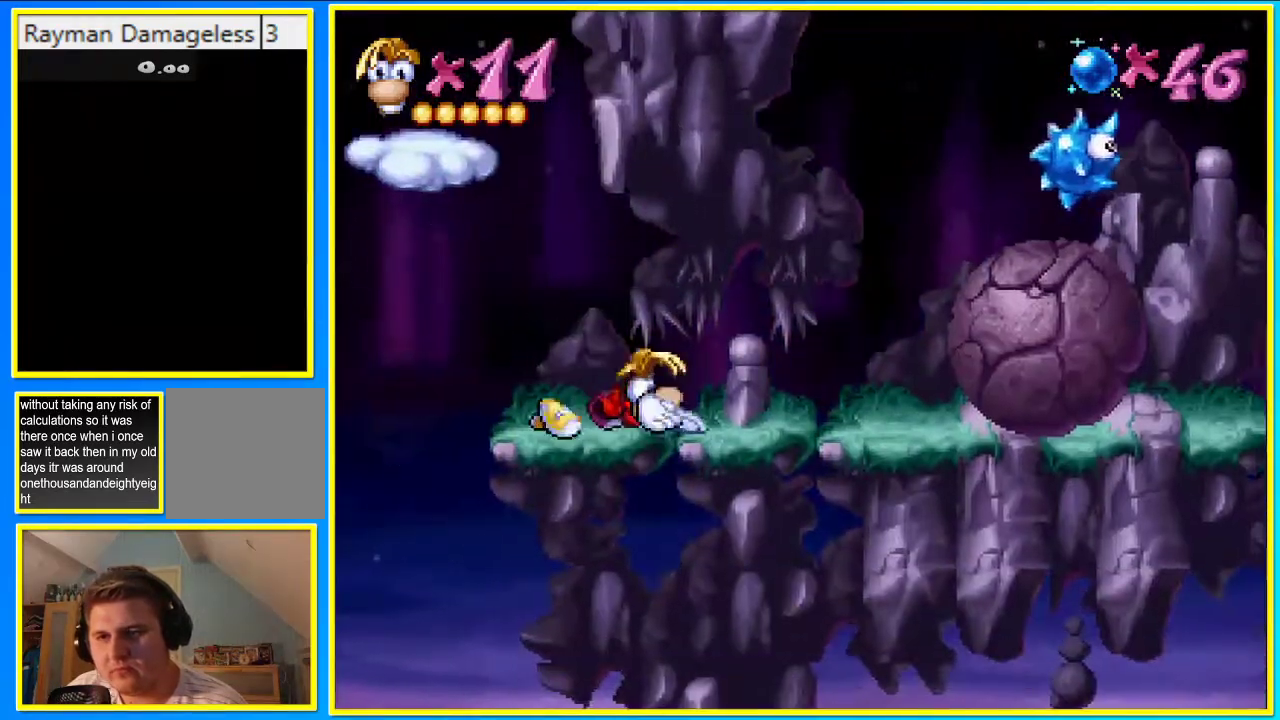
{"buttons": ["R1", "DPAD_RIGHT"], "left_stick": "center", "right_stick": "center", "events": []}
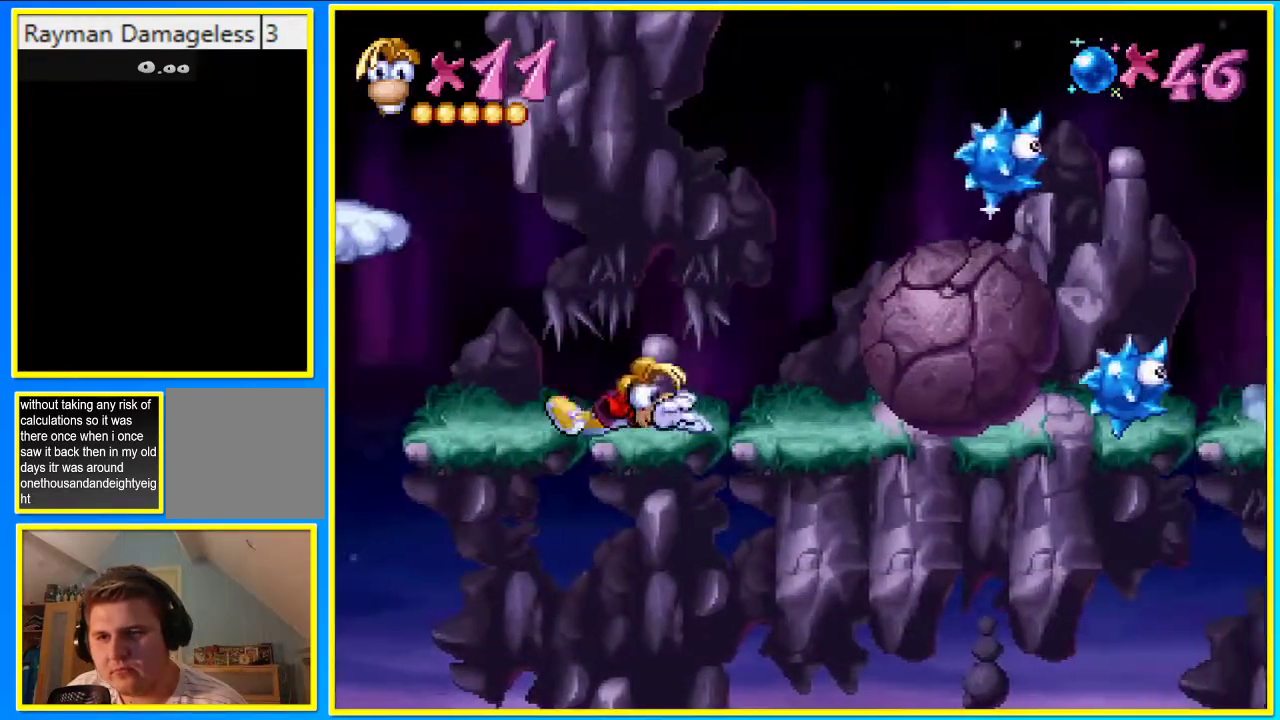
{"buttons": ["R1", "DPAD_RIGHT"], "left_stick": "center", "right_stick": "center", "events": []}
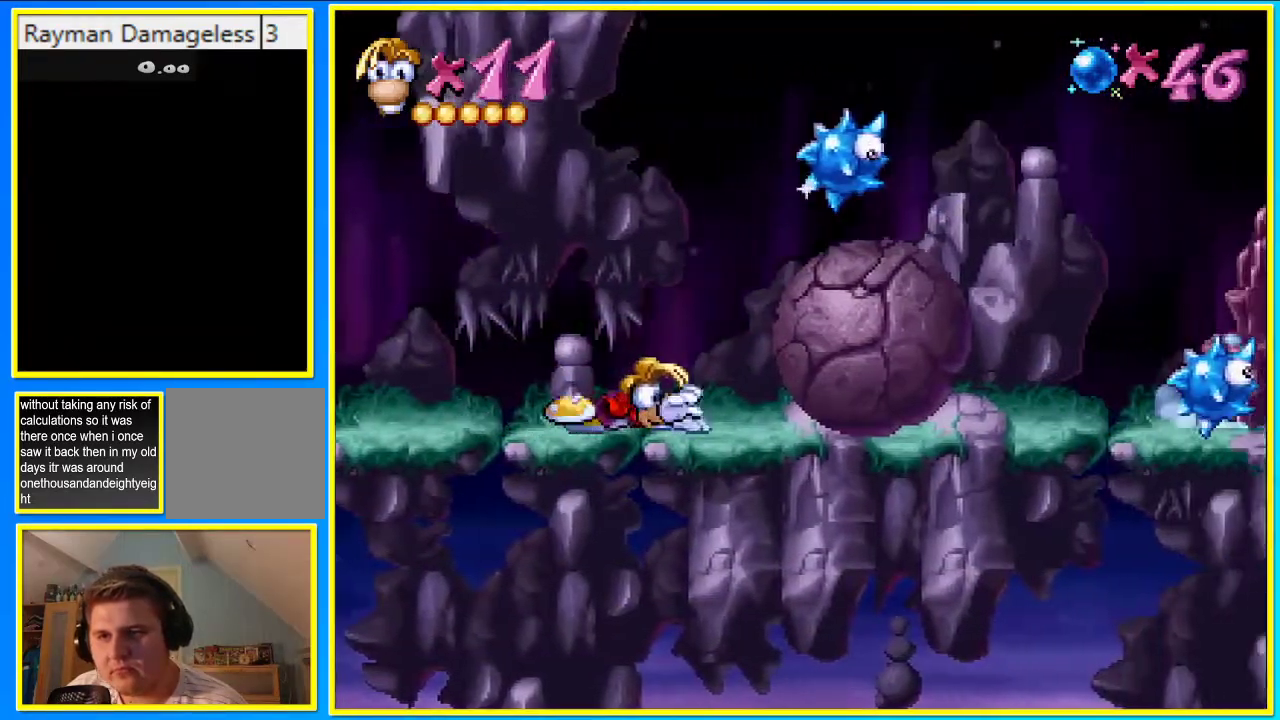
{"buttons": ["SQUARE", "DPAD_RIGHT"], "left_stick": "center", "right_stick": "center", "events": [[504, "R1", "up"], [504, "SQUARE", "down"]]}
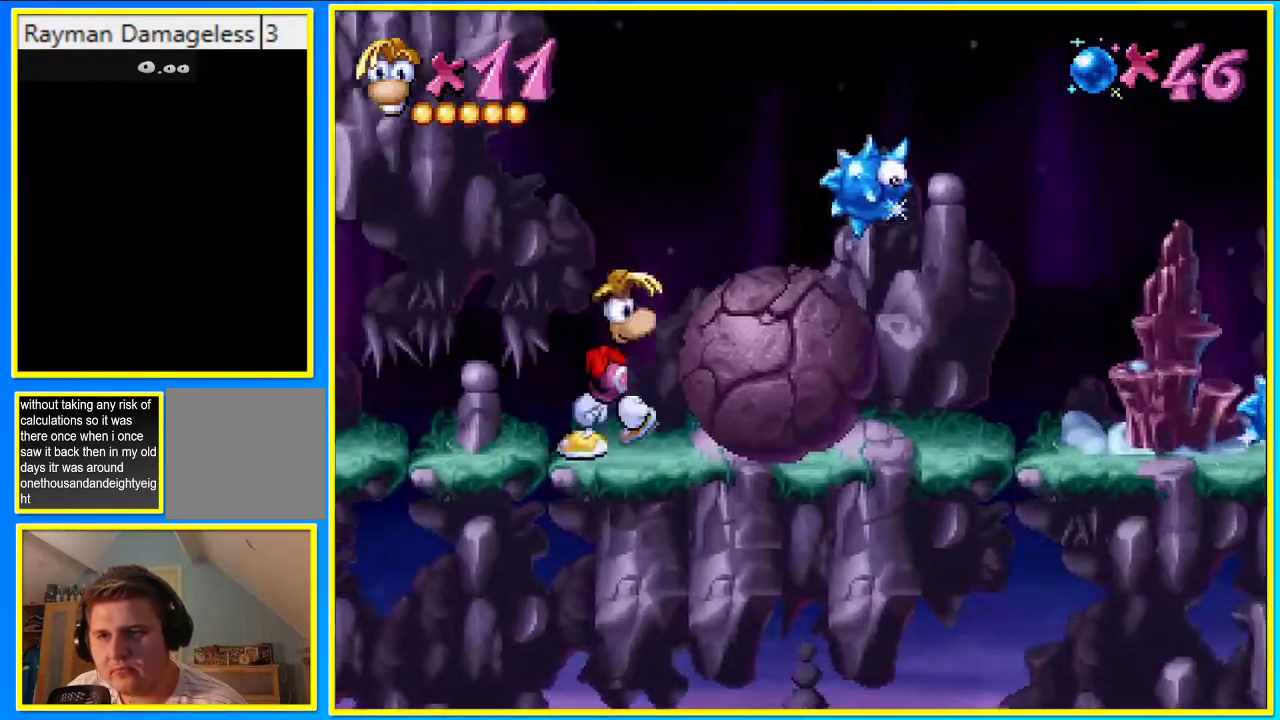
{"buttons": ["SQUARE"], "left_stick": "center", "right_stick": "center", "events": [[100, "SQUARE", "up"], [201, "SQUARE", "down"], [268, "SQUARE", "up"], [335, "SQUARE", "down"], [402, "SQUARE", "up"], [469, "SQUARE", "down"], [503, "DPAD_RIGHT", "up"]]}
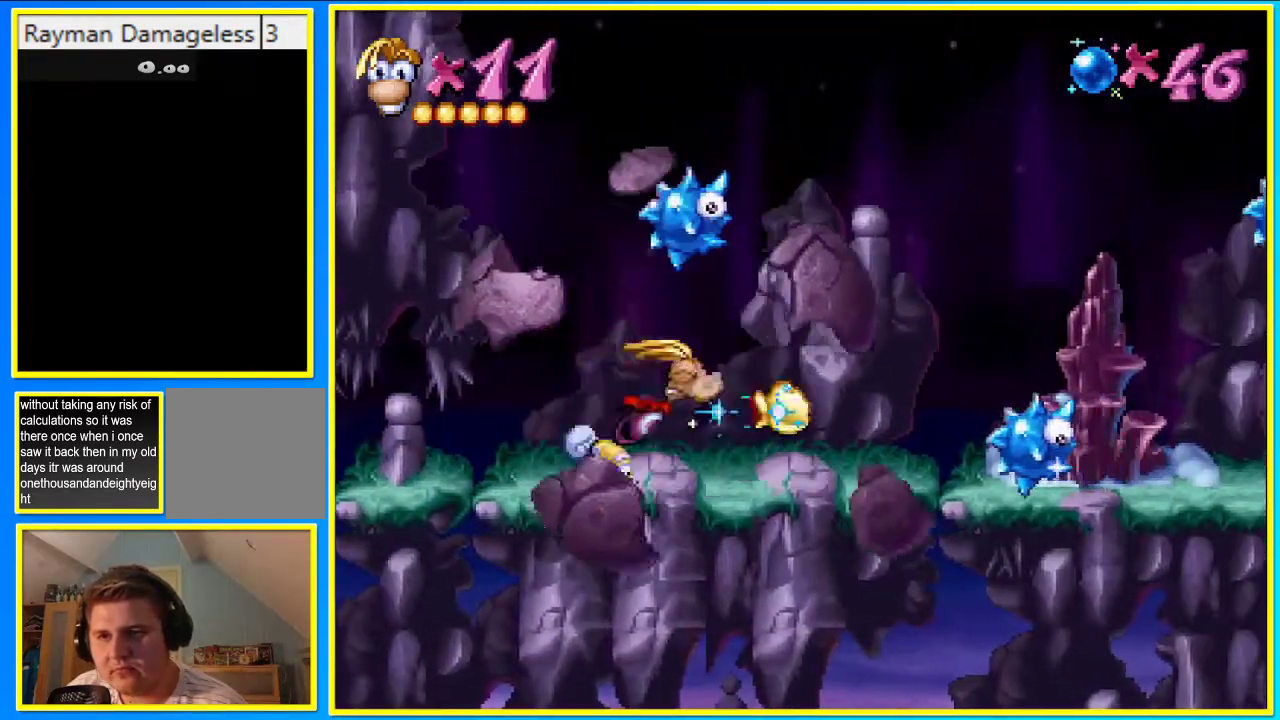
{"buttons": ["DPAD_RIGHT"], "left_stick": "center", "right_stick": "center", "events": [[33, "SQUARE", "up"], [302, "DPAD_RIGHT", "down"]]}
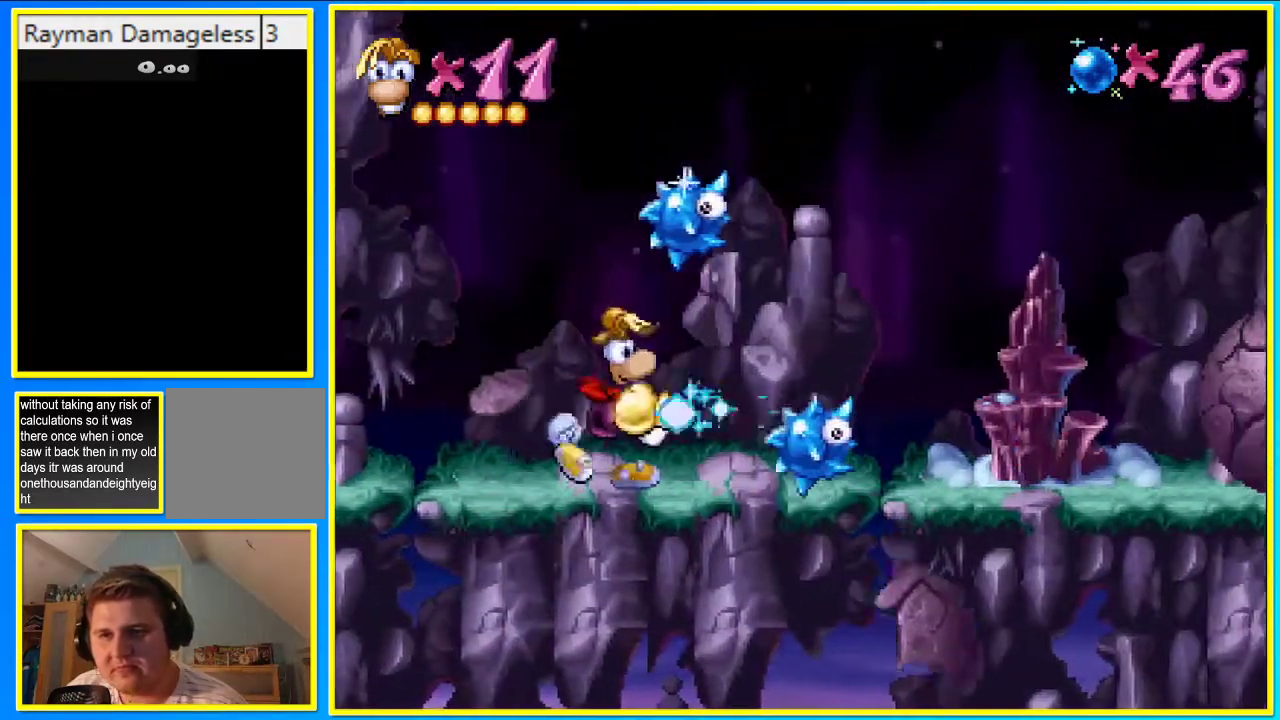
{"buttons": ["DPAD_RIGHT"], "left_stick": "center", "right_stick": "center", "events": [[68, "DPAD_RIGHT", "up"], [369, "DPAD_RIGHT", "down"]]}
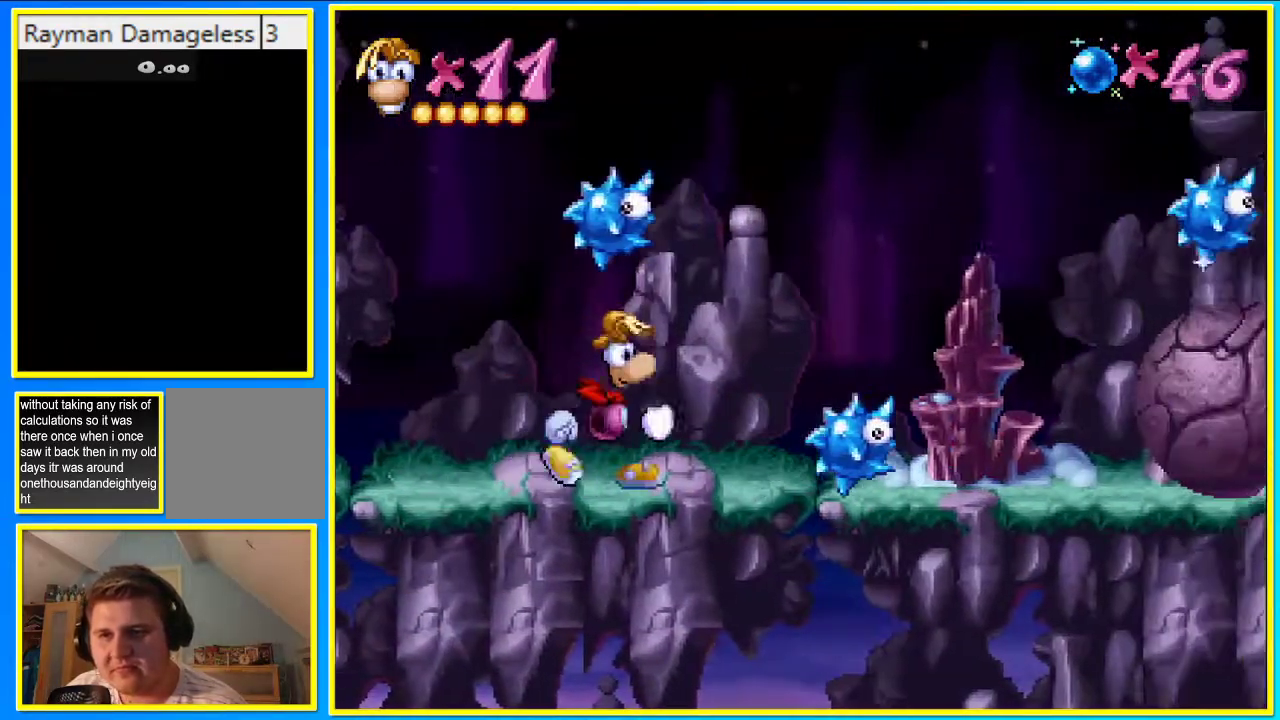
{"buttons": ["CROSS", "DPAD_RIGHT"], "left_stick": "center", "right_stick": "center", "events": [[469, "CROSS", "down"]]}
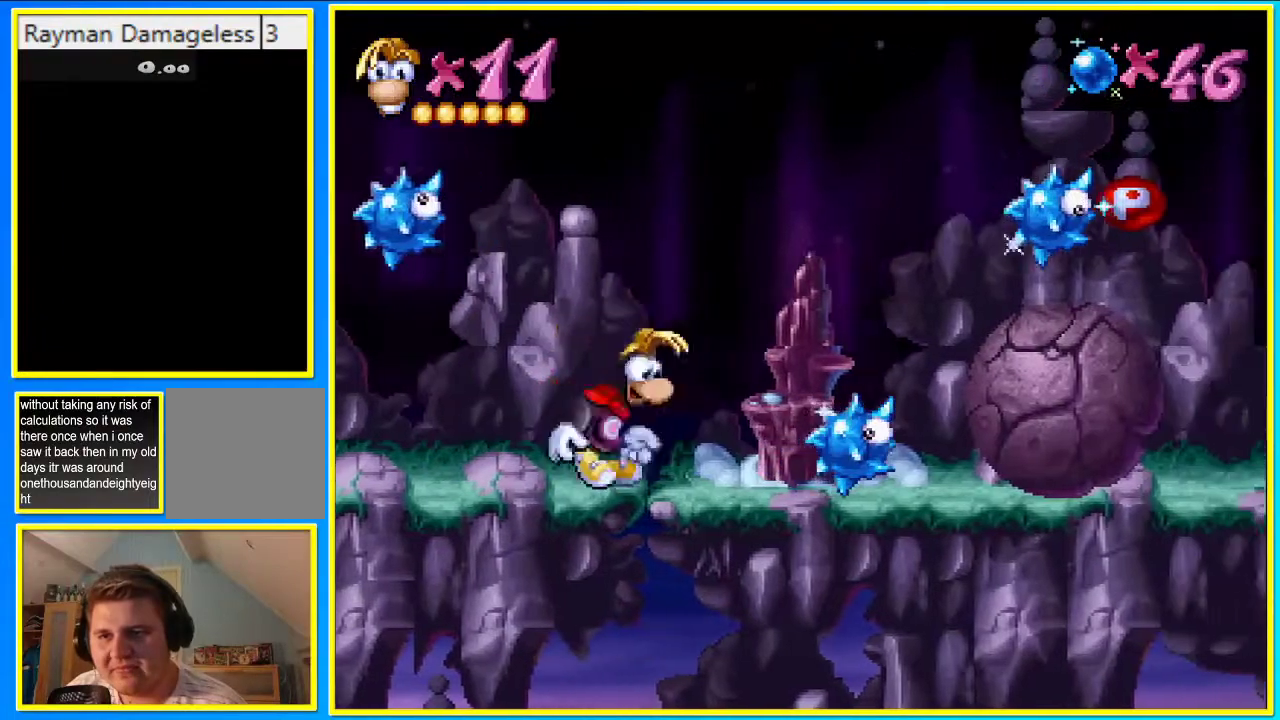
{"buttons": ["DPAD_RIGHT"], "left_stick": "center", "right_stick": "center", "events": [[268, "CROSS", "up"]]}
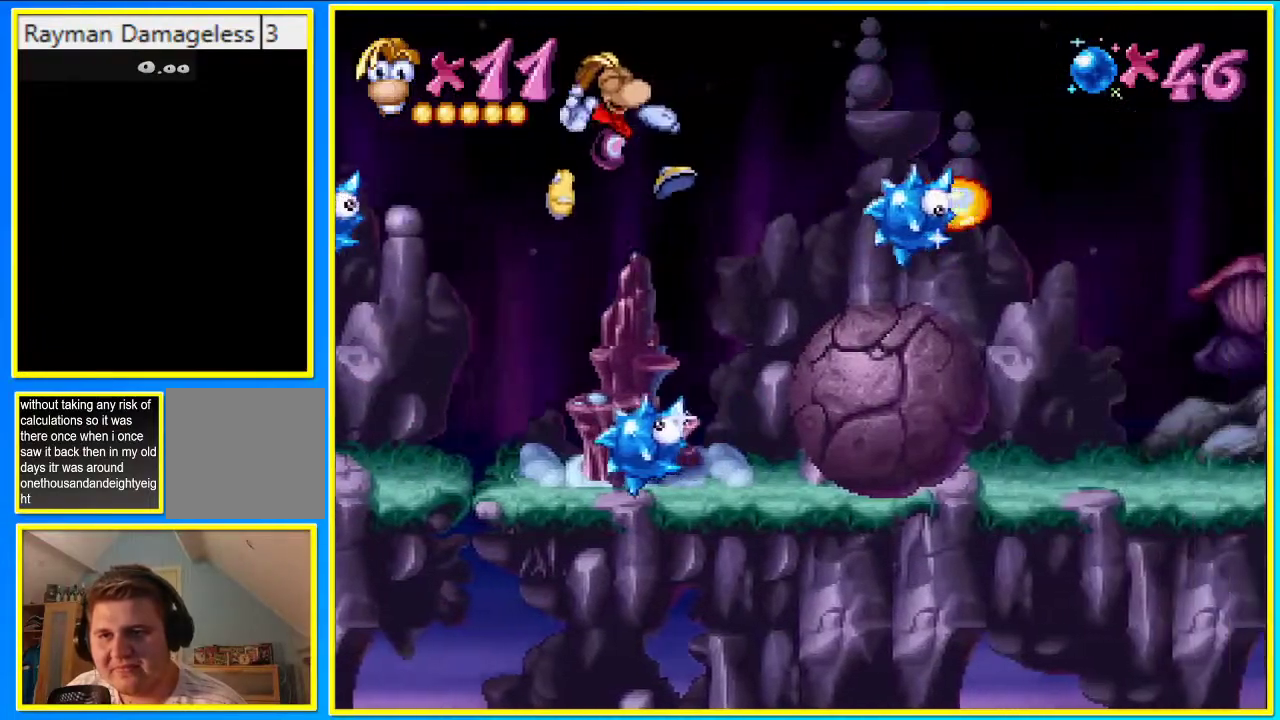
{"buttons": ["DPAD_RIGHT"], "left_stick": "center", "right_stick": "center", "events": [[369, "SQUARE", "down"], [436, "SQUARE", "up"]]}
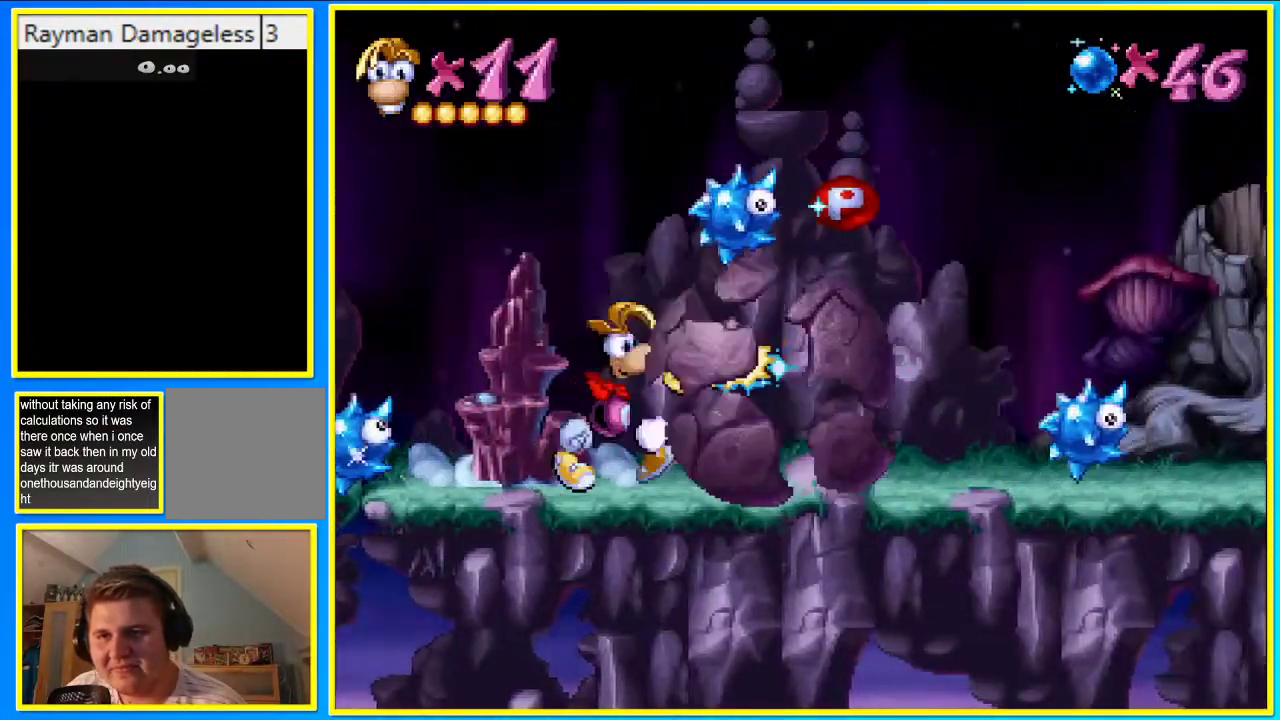
{"buttons": ["DPAD_RIGHT"], "left_stick": "center", "right_stick": "center", "events": [[34, "SQUARE", "down"], [101, "SQUARE", "up"], [202, "SQUARE", "down"], [235, "SQUARE", "up"]]}
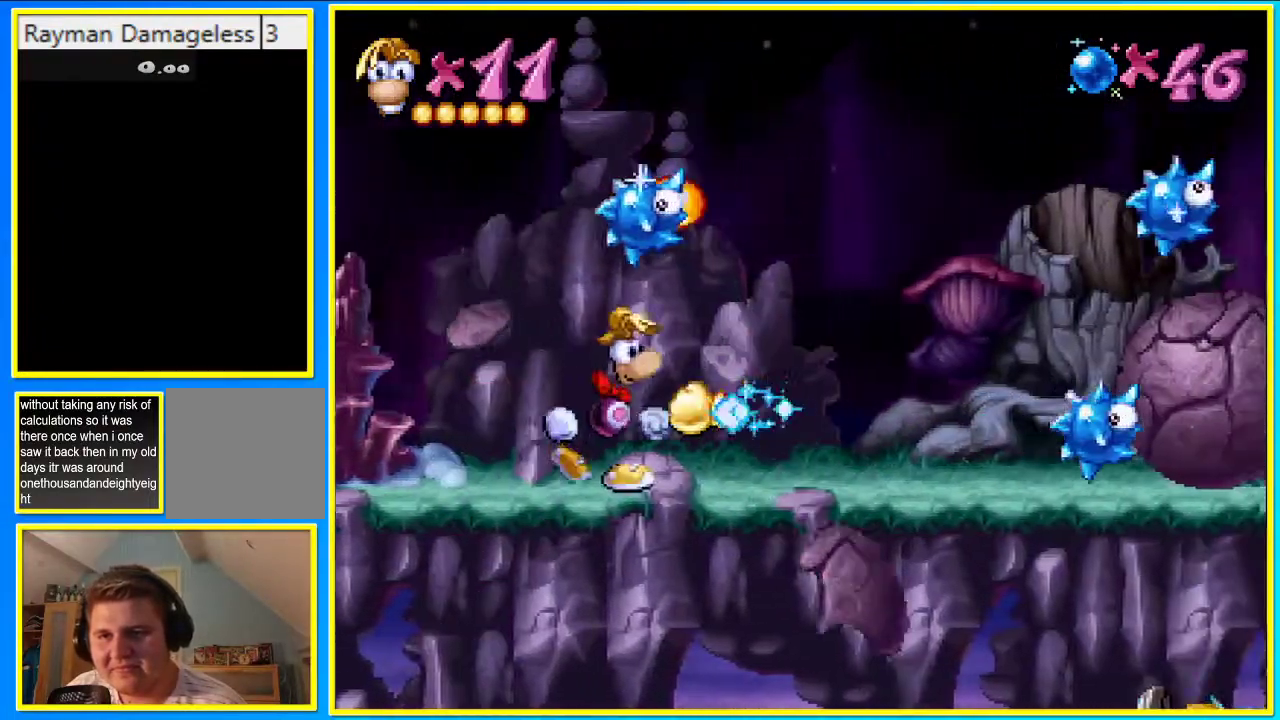
{"buttons": ["CROSS", "DPAD_RIGHT"], "left_stick": "center", "right_stick": "center", "events": [[336, "CROSS", "down"]]}
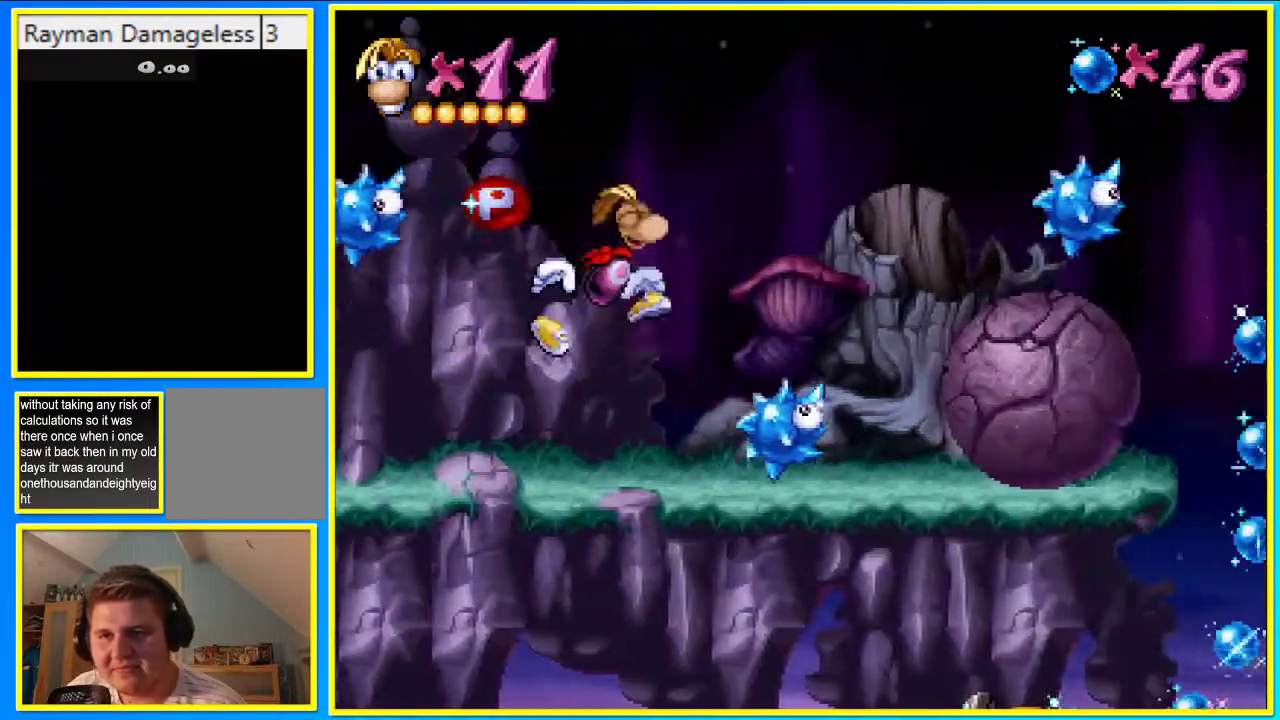
{"buttons": ["DPAD_RIGHT"], "left_stick": "center", "right_stick": "center", "events": [[33, "CROSS", "up"]]}
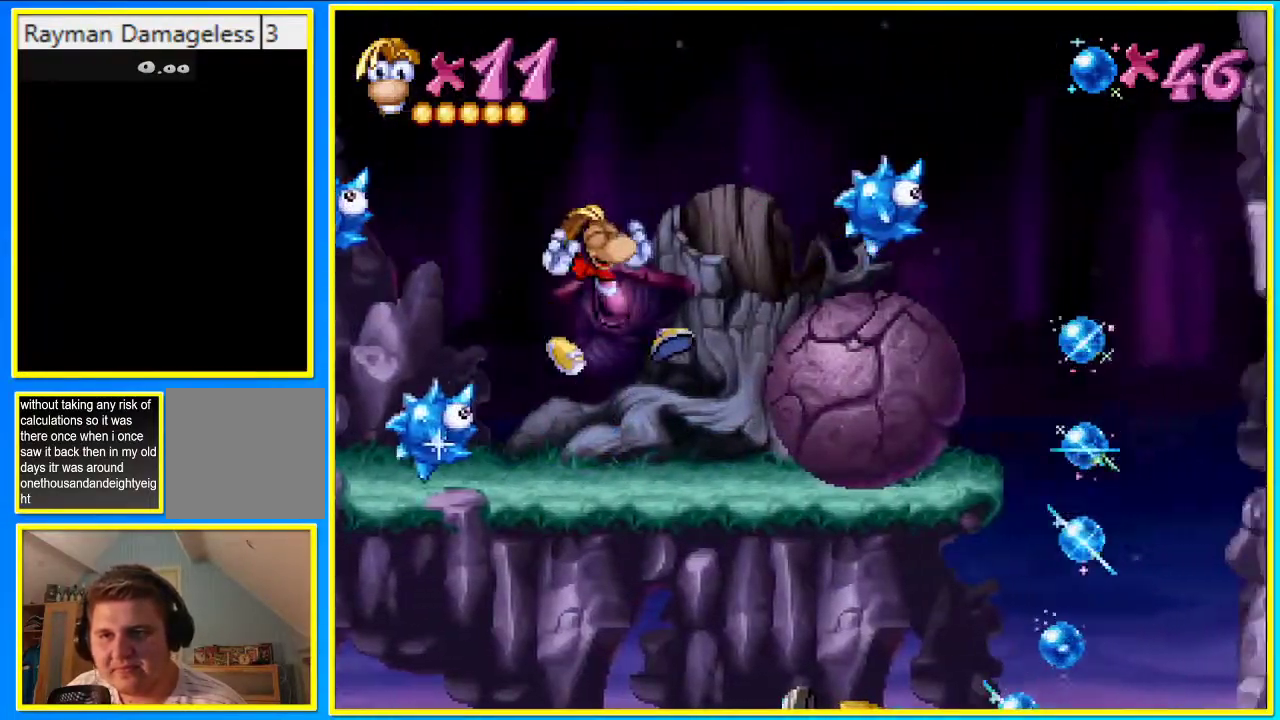
{"buttons": ["SQUARE", "DPAD_RIGHT"], "left_stick": "center", "right_stick": "center", "events": [[101, "SQUARE", "down"], [201, "SQUARE", "up"], [302, "SQUARE", "down"]]}
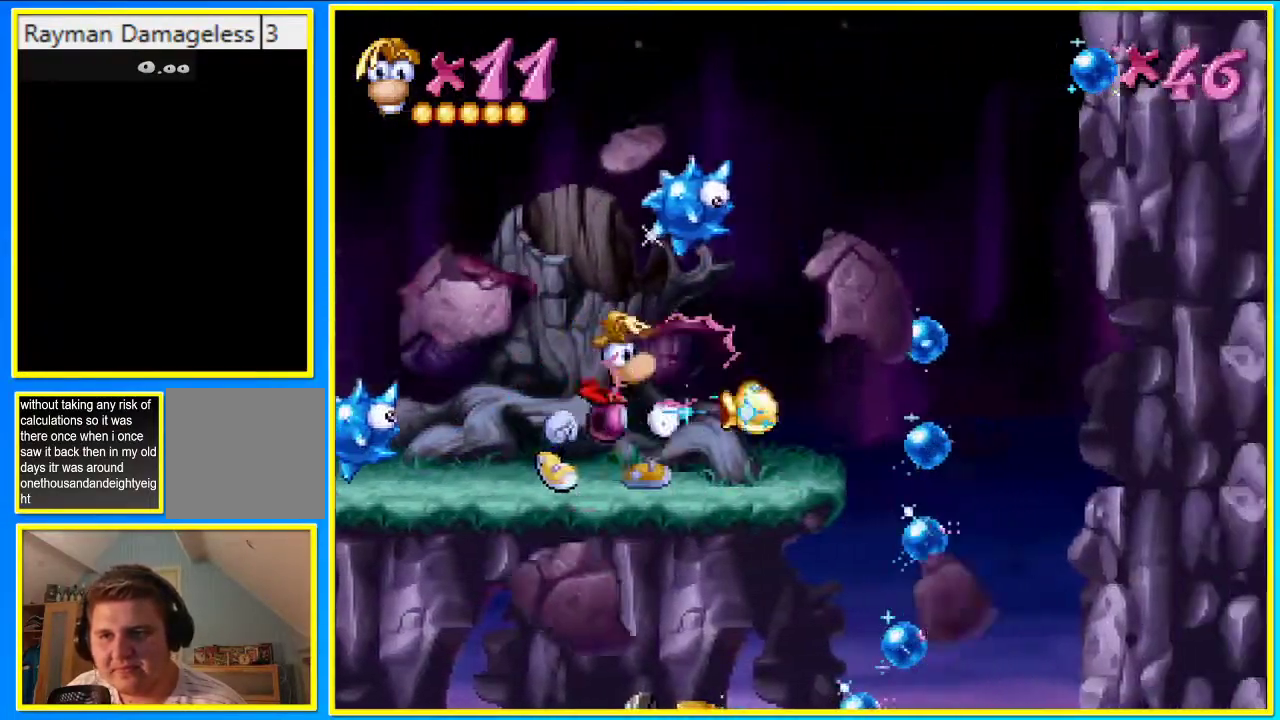
{"buttons": ["SQUARE", "DPAD_RIGHT"], "left_stick": "center", "right_stick": "center", "events": []}